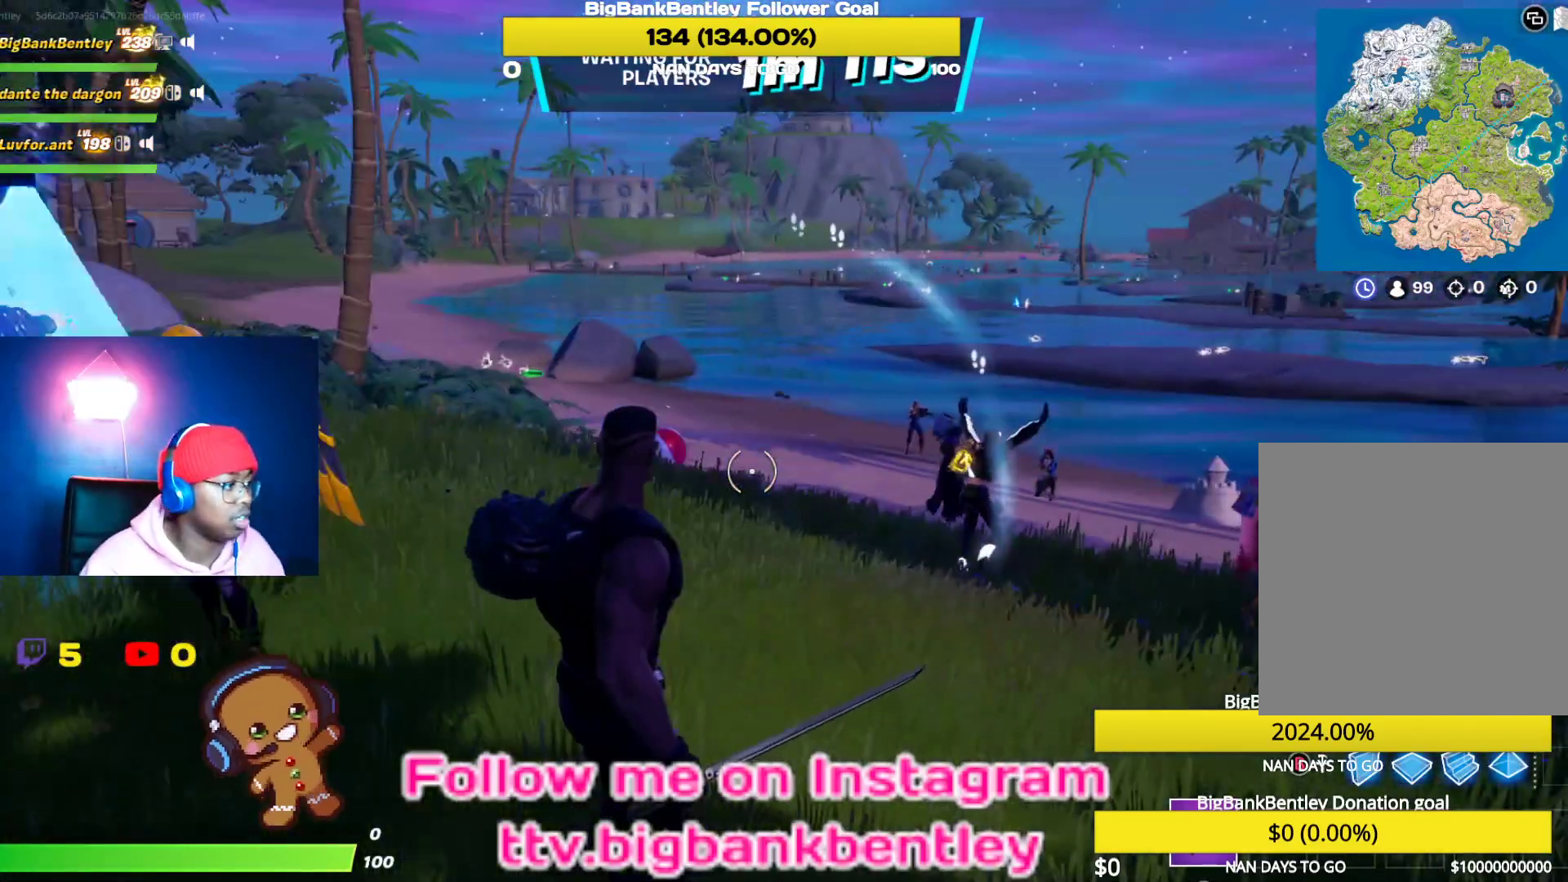
Gameplay with a controller (Xbox layout); each line is a JSON object with the inputs held at the frame after it. "events" lists button and stick changes between this image and that frame as [ms after this image, input, new state], when the widget could be followed in between.
{"buttons": [], "left_stick": "center", "right_stick": "center", "events": [[83, "right_stick", "left"], [333, "right_stick", "center"]]}
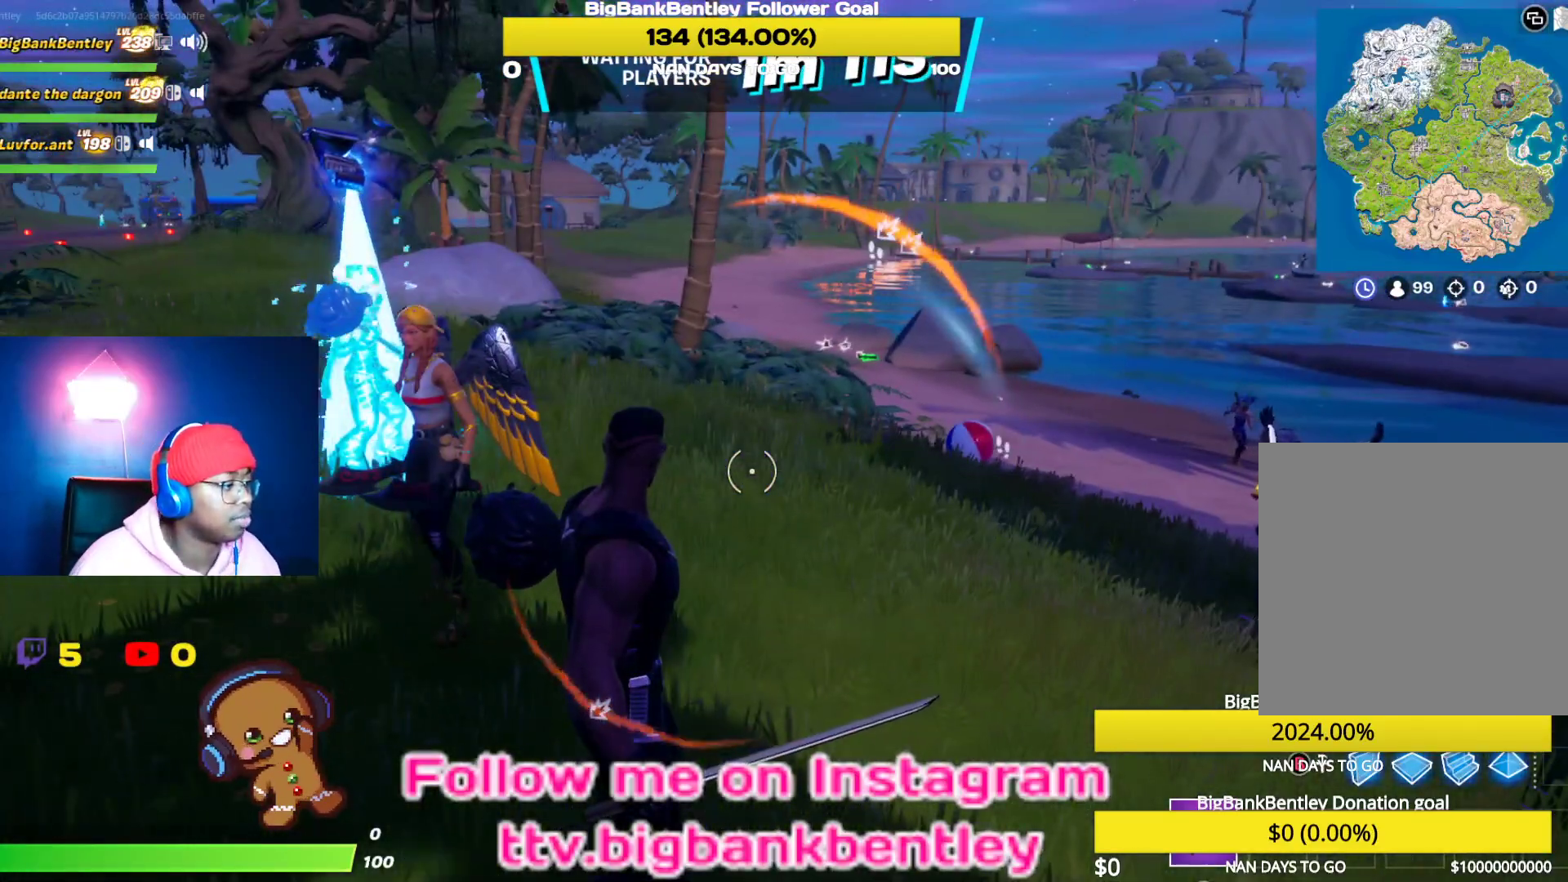
{"buttons": [], "left_stick": "up", "right_stick": "right", "events": [[150, "left_stick", "up"], [433, "right_stick", "right"]]}
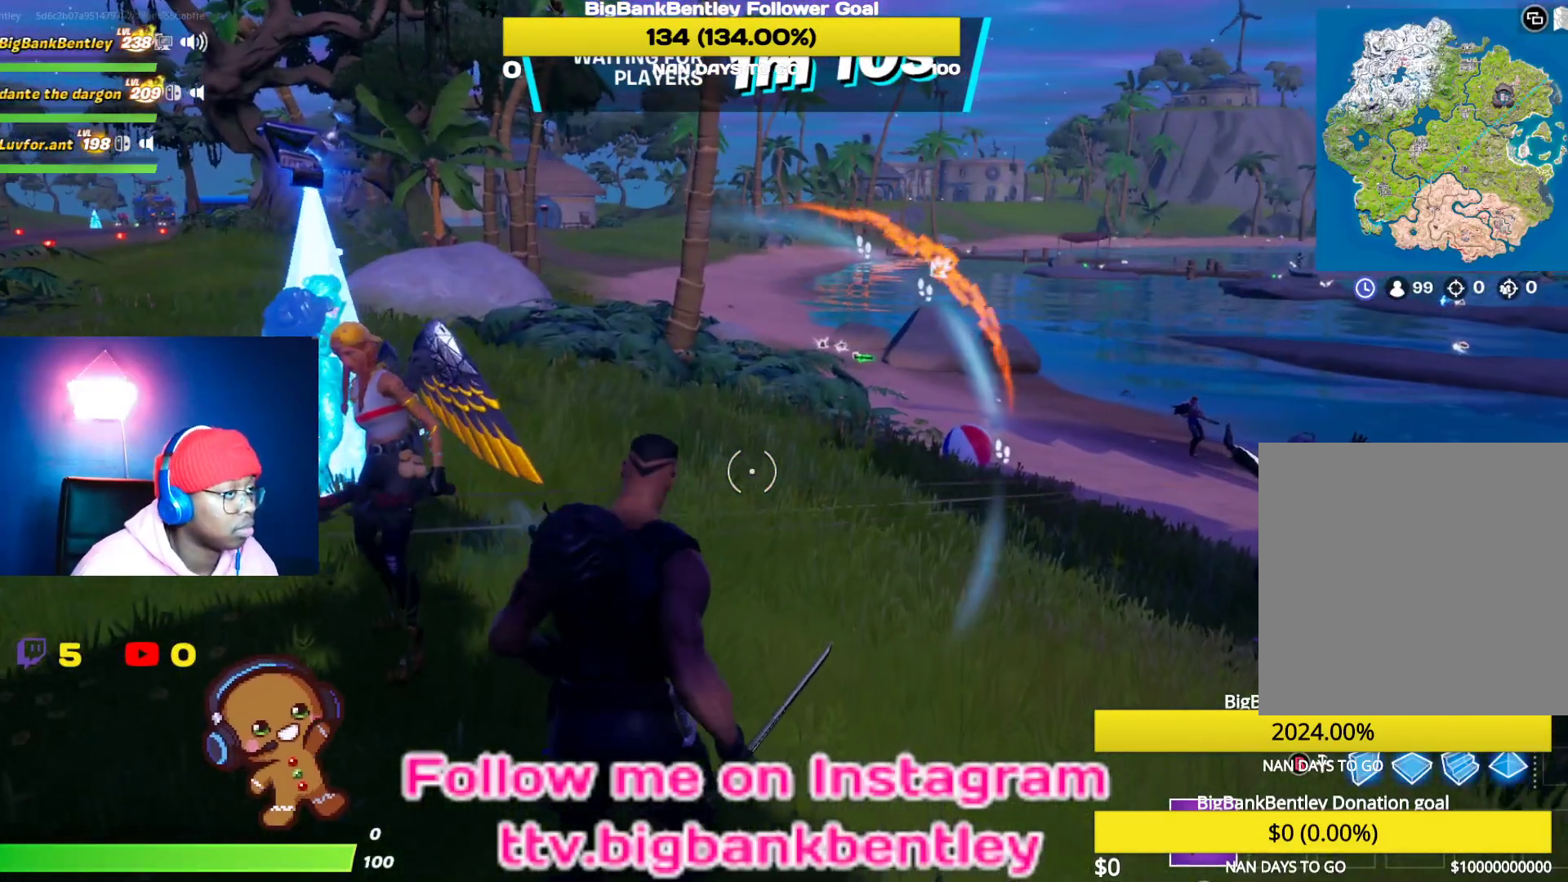
{"buttons": [], "left_stick": "up", "right_stick": "right", "events": [[250, "right_stick", "center"], [417, "right_stick", "right"]]}
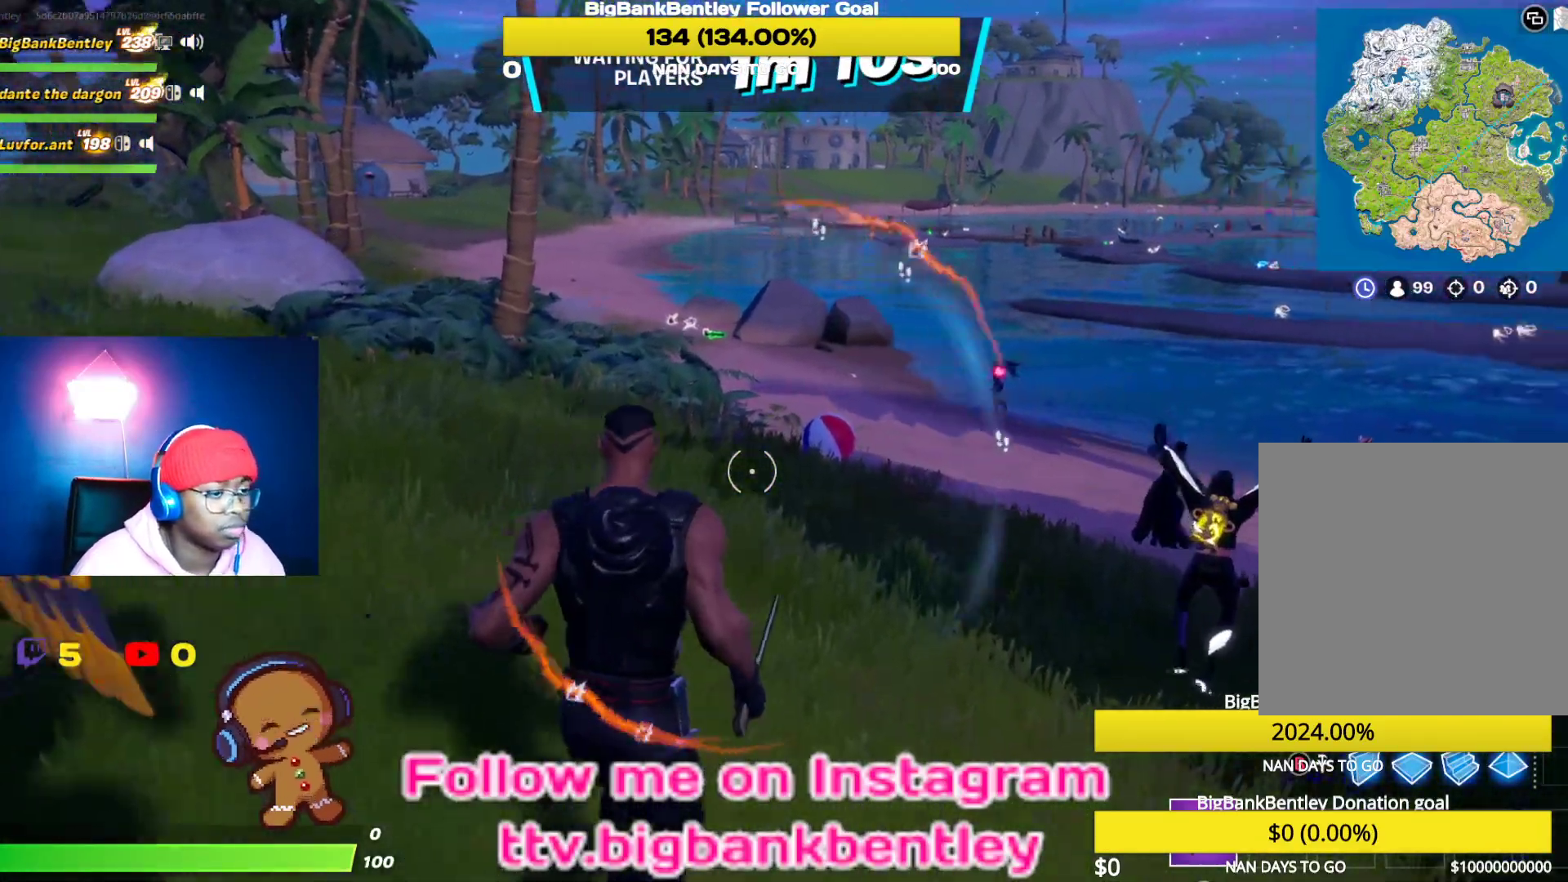
{"buttons": [], "left_stick": "up", "right_stick": "center", "events": [[200, "right_stick", "center"]]}
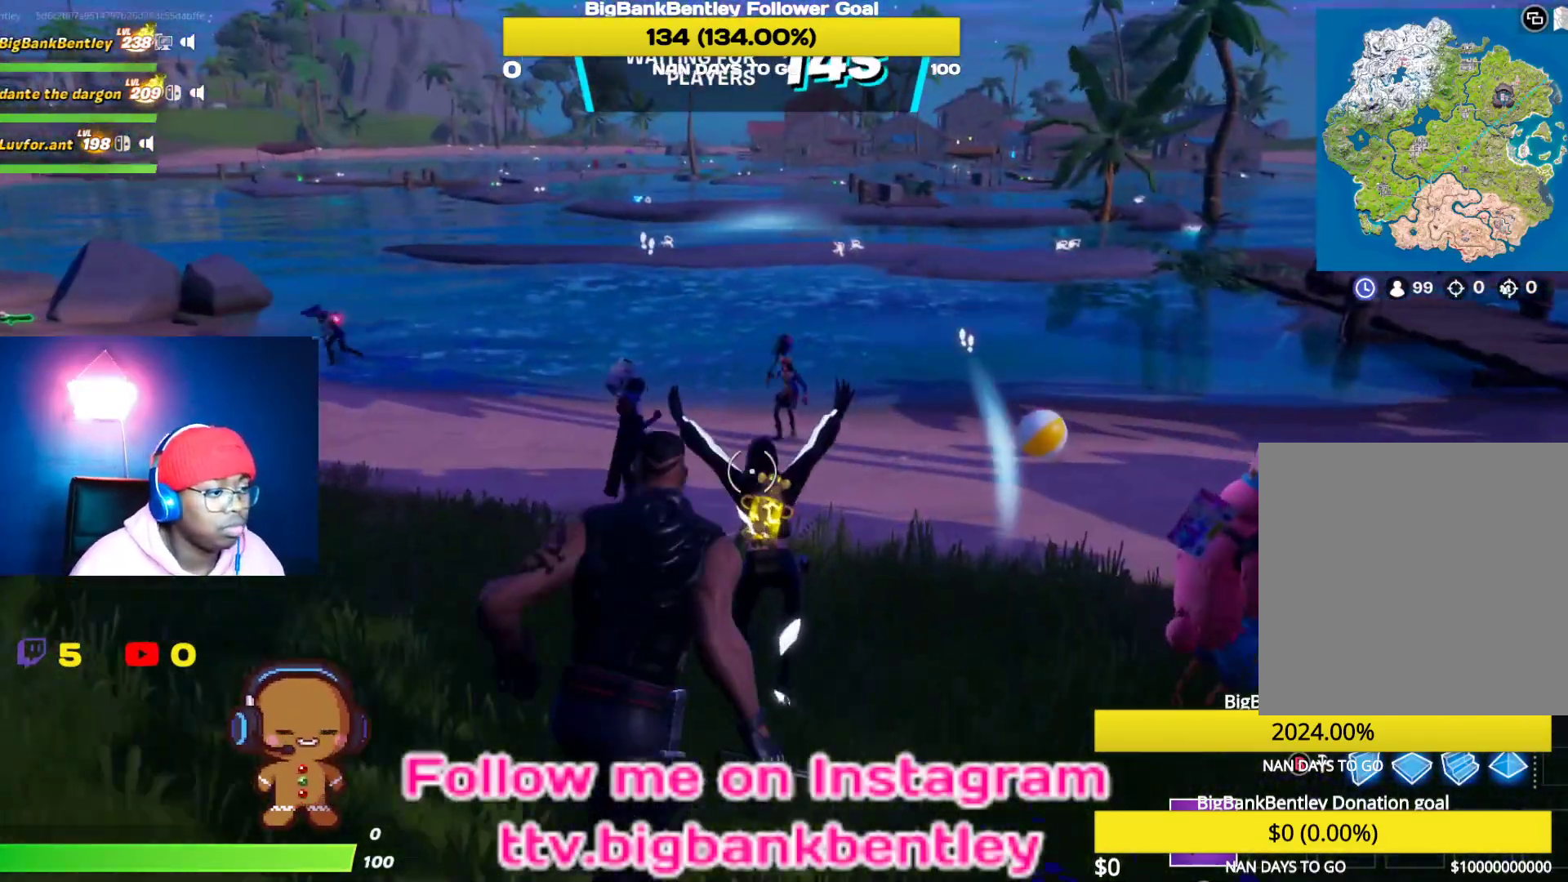
{"buttons": [], "left_stick": "up-right", "right_stick": "center", "events": [[183, "left_stick", "up-right"]]}
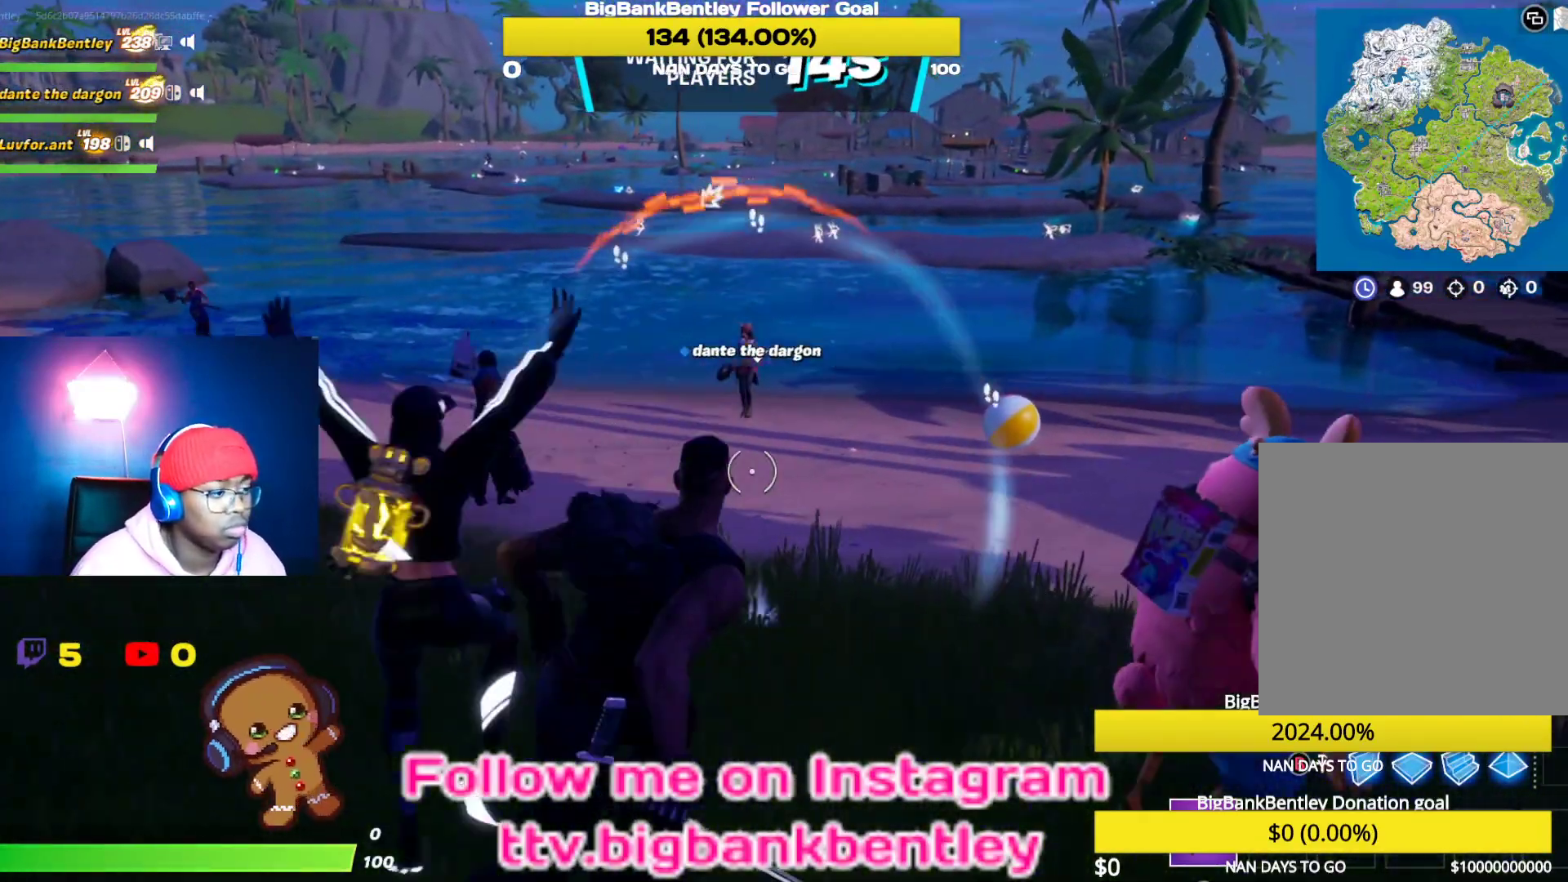
{"buttons": [], "left_stick": "up", "right_stick": "center", "events": [[283, "left_stick", "up"]]}
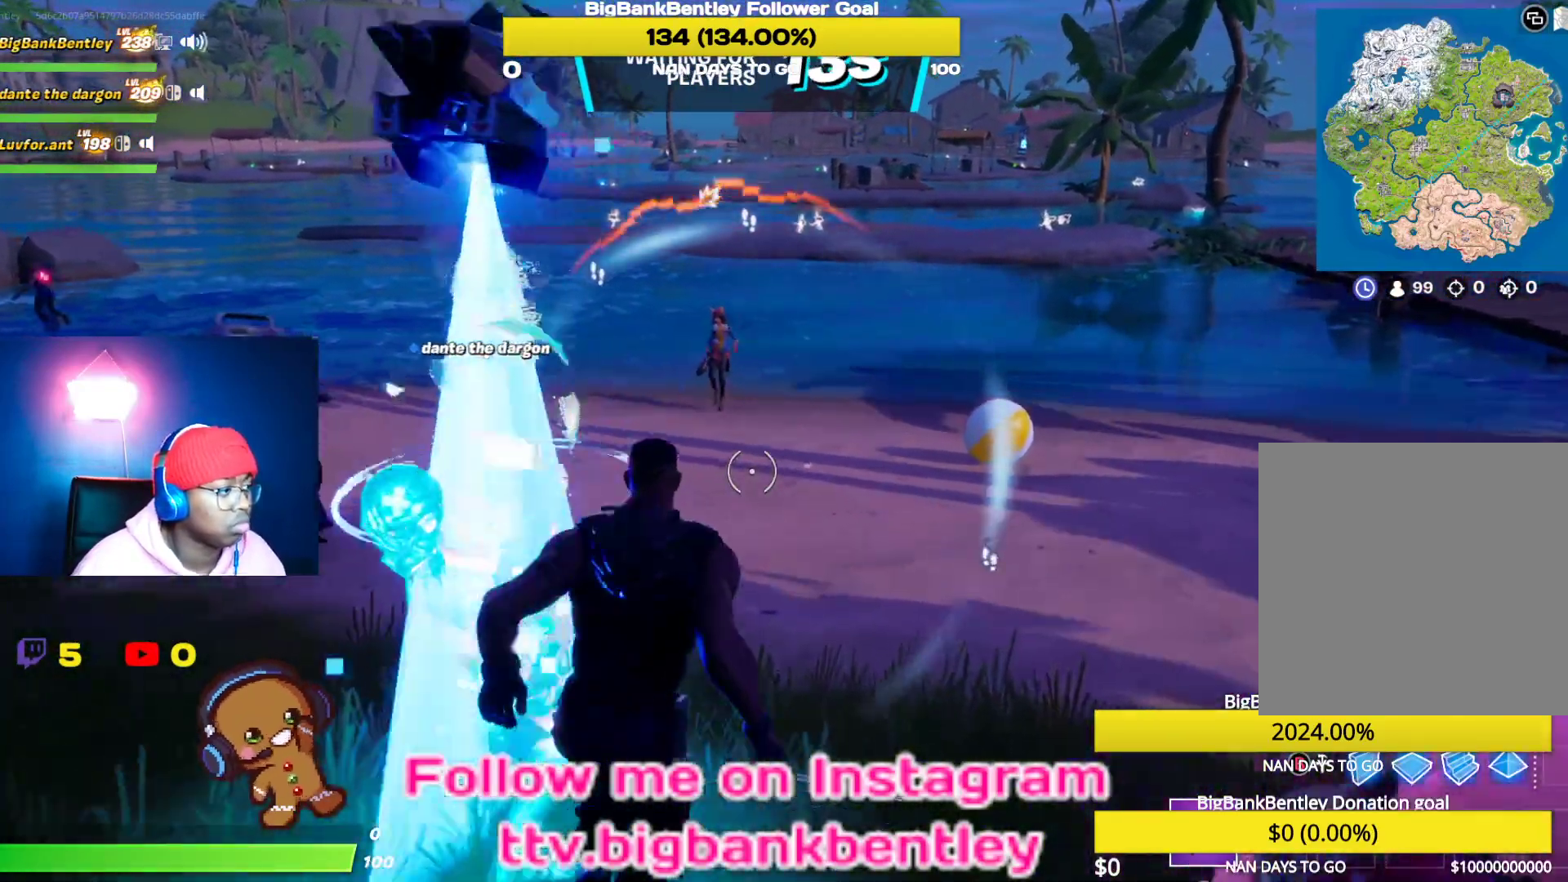
{"buttons": [], "left_stick": "up", "right_stick": "center", "events": []}
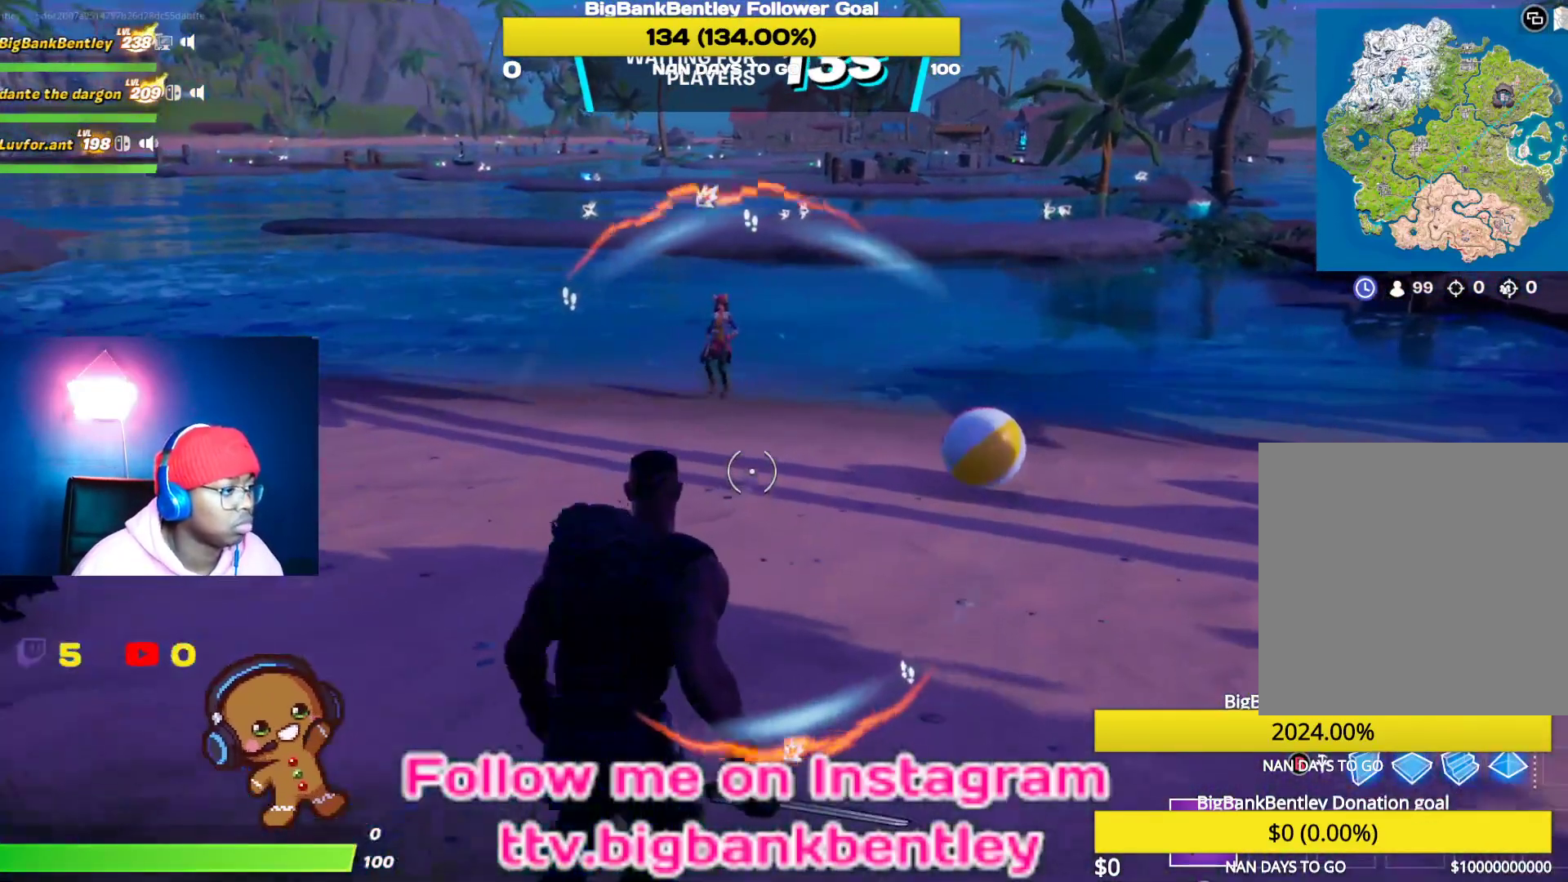
{"buttons": ["R3"], "left_stick": "up", "right_stick": "up-left", "events": [[200, "right_stick", "left"], [433, "R3", "down"], [433, "right_stick", "up-left"]]}
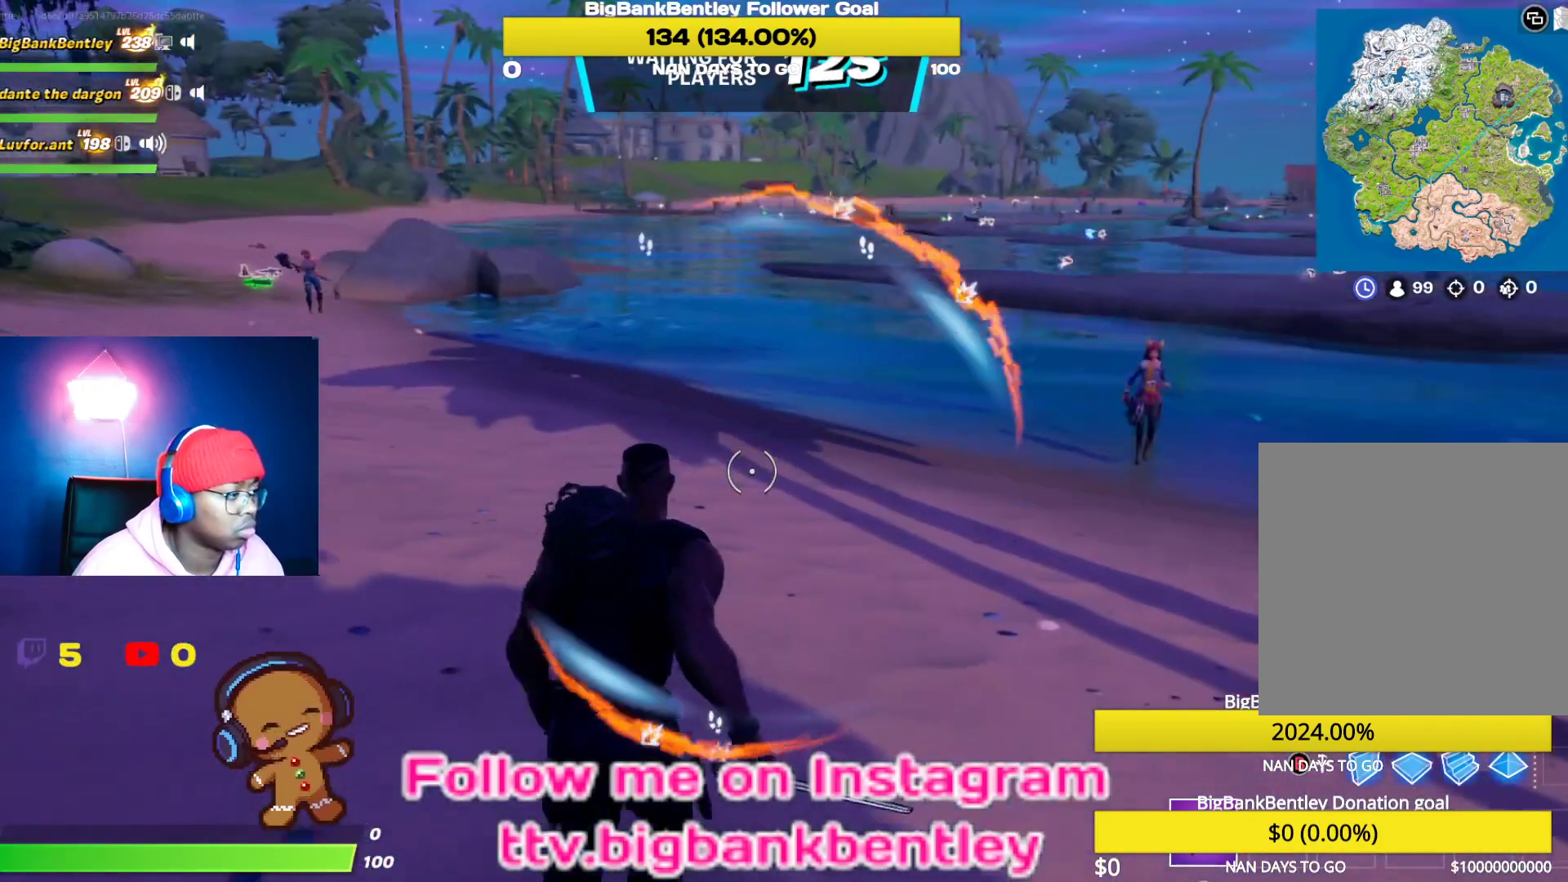
{"buttons": [], "left_stick": "up-right", "right_stick": "left", "events": [[67, "left_stick", "up-right"], [100, "R3", "up"], [133, "right_stick", "left"]]}
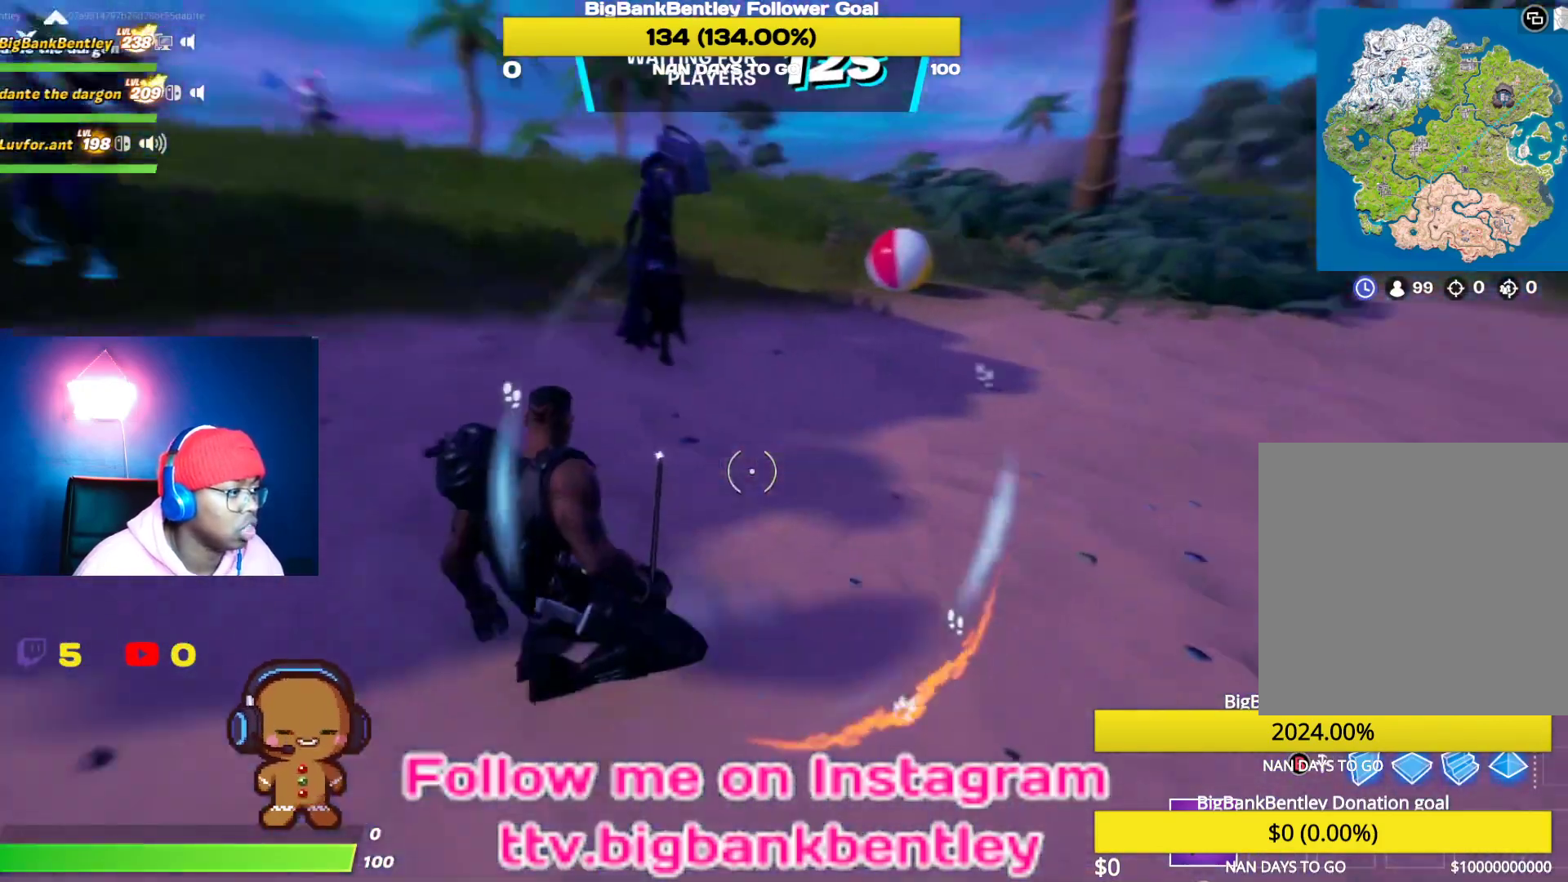
{"buttons": [], "left_stick": "center", "right_stick": "left", "events": [[50, "left_stick", "center"], [333, "R3", "down"], [483, "R3", "up"]]}
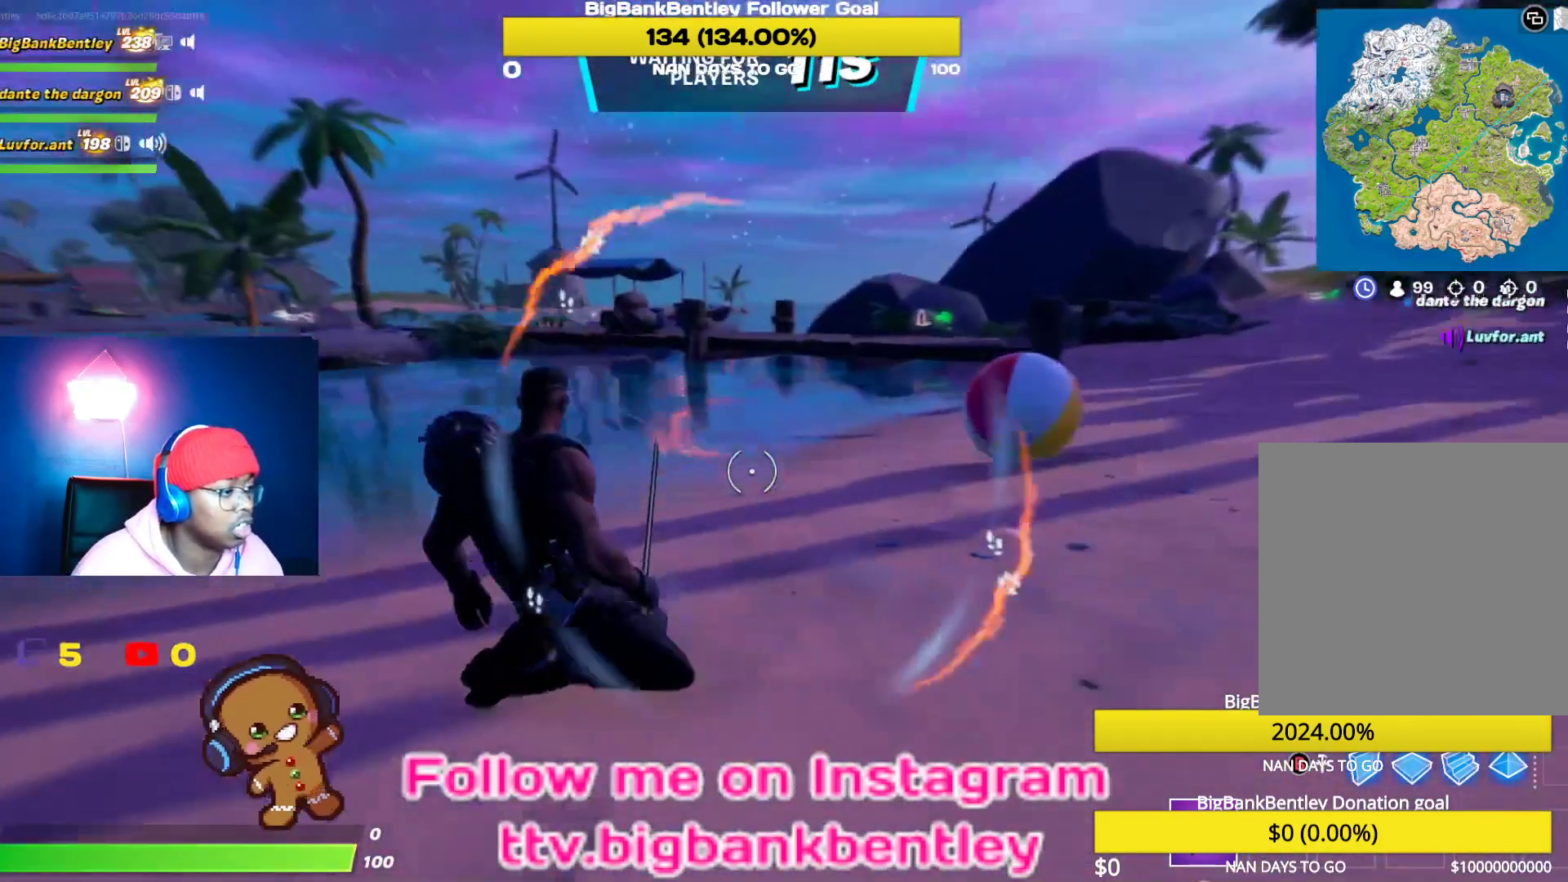
{"buttons": ["DPAD_DOWN"], "left_stick": "center", "right_stick": "center", "events": [[333, "right_stick", "center"], [350, "DPAD_DOWN", "down"]]}
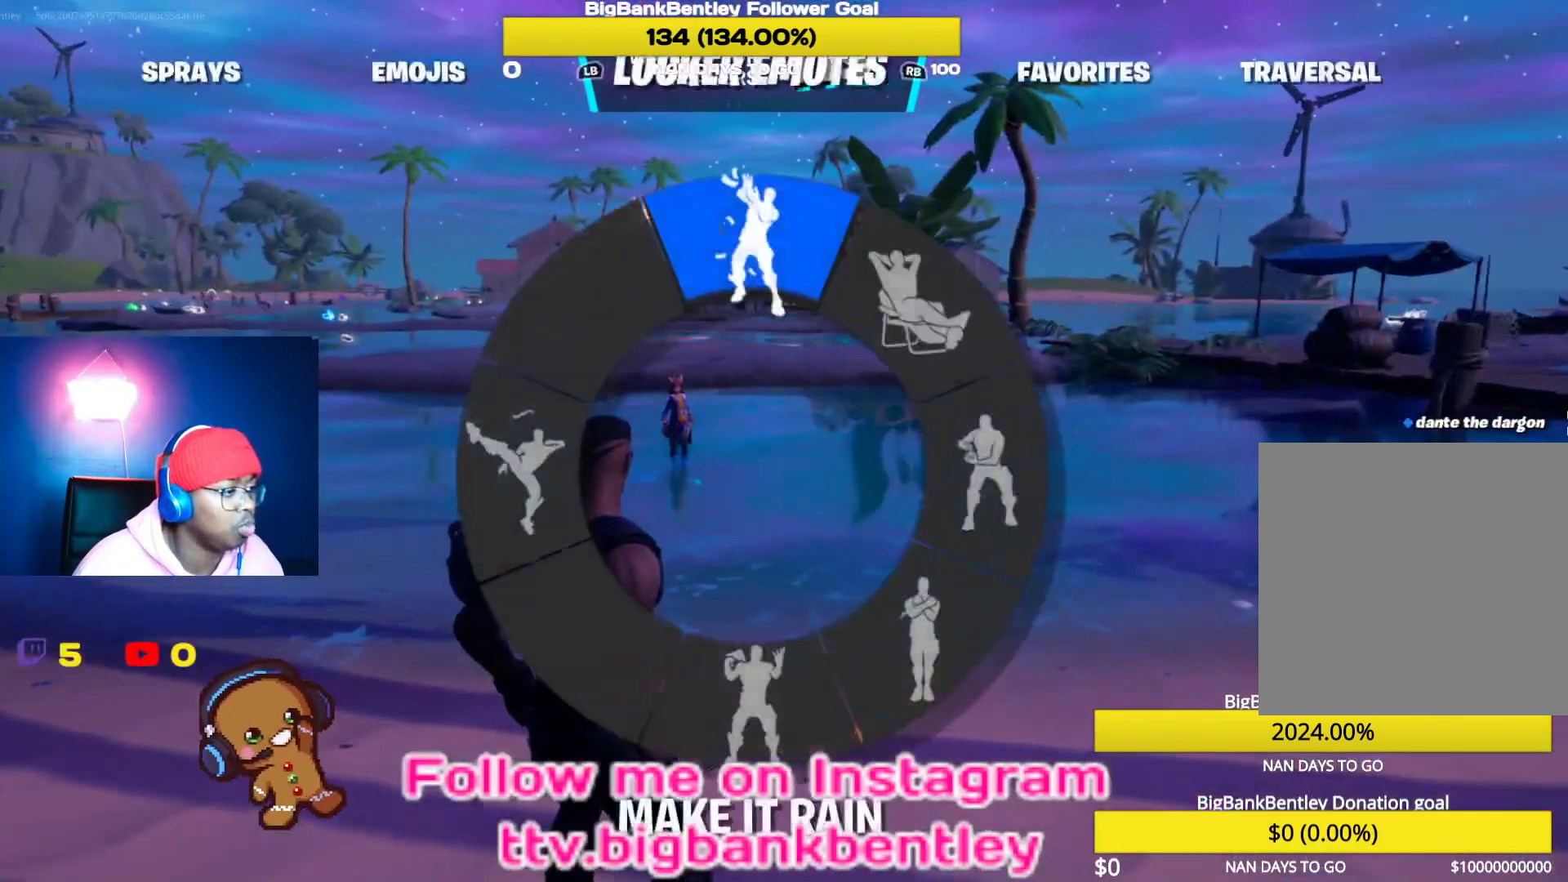
{"buttons": ["DPAD_DOWN"], "left_stick": "center", "right_stick": "center", "events": []}
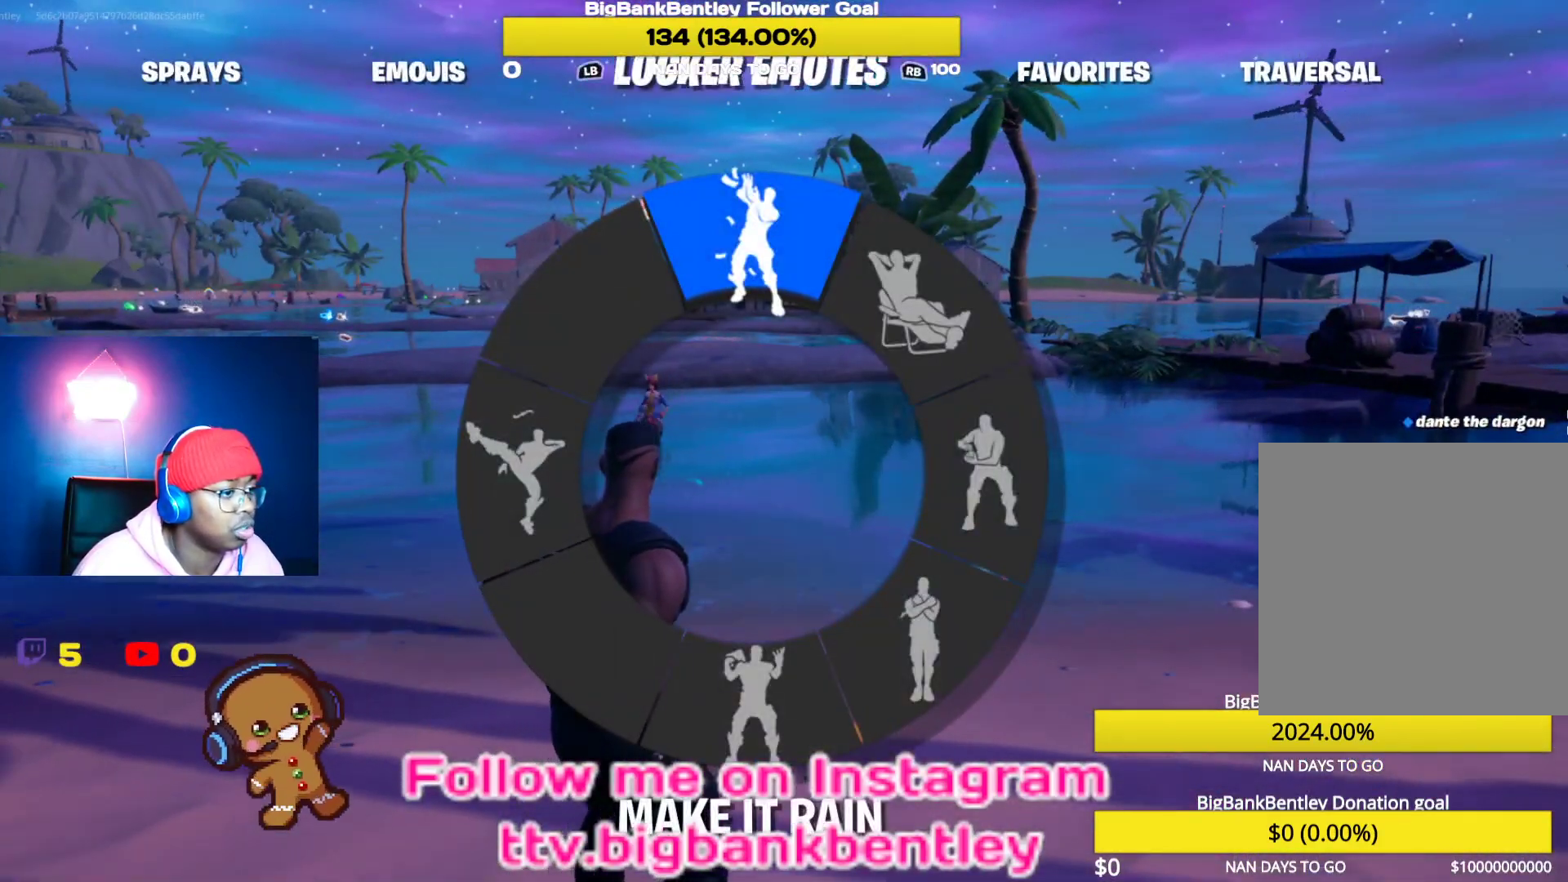
{"buttons": [], "left_stick": "center", "right_stick": "center", "events": [[150, "right_stick", "right"], [267, "right_stick", "center"], [350, "DPAD_DOWN", "up"]]}
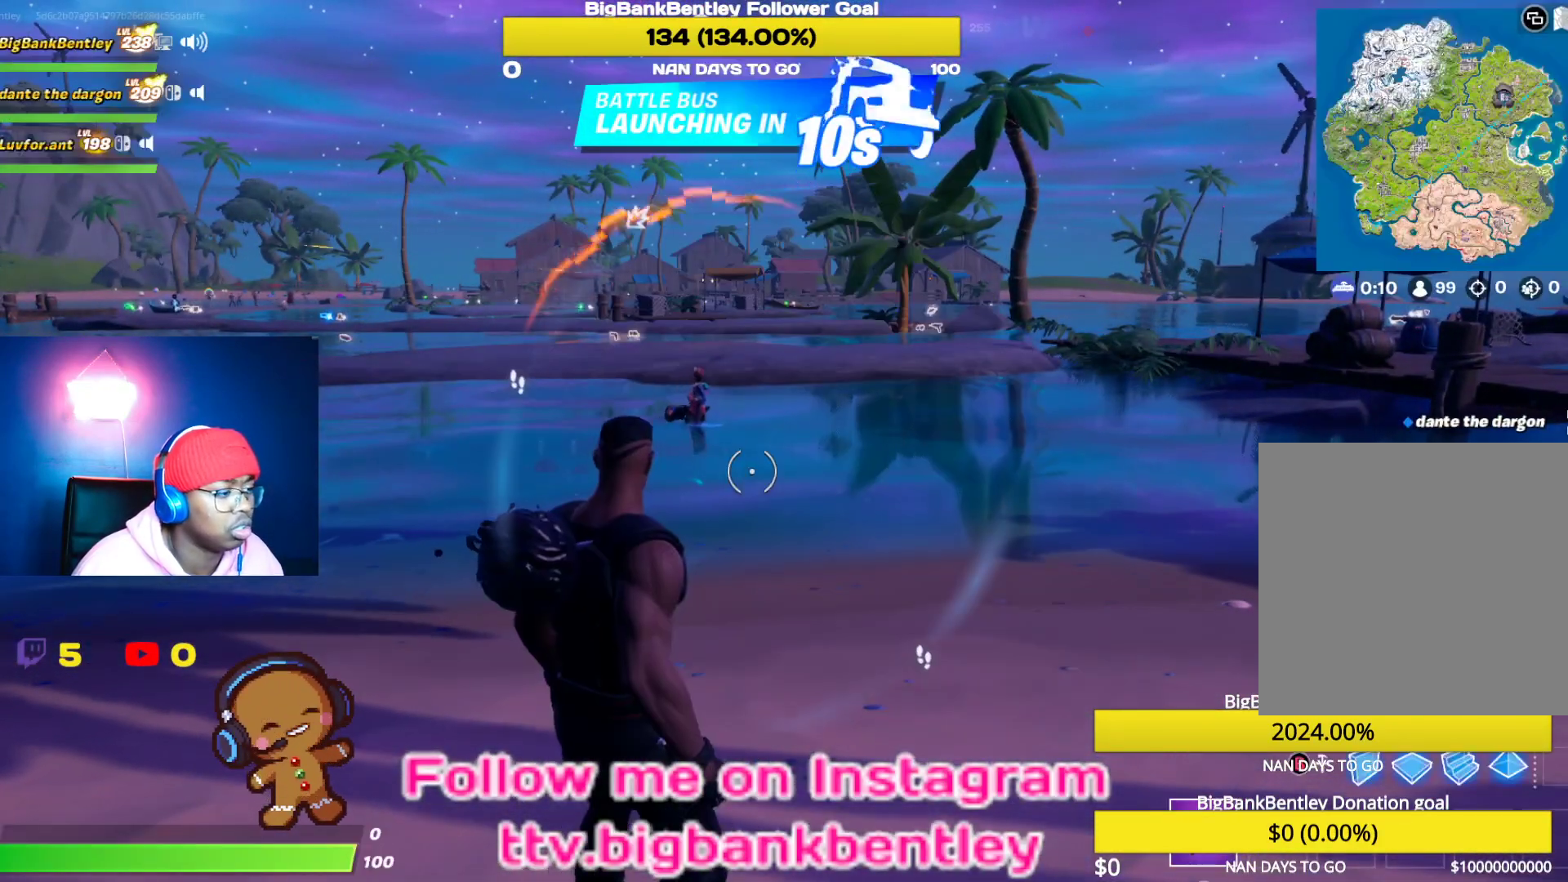
{"buttons": [], "left_stick": "center", "right_stick": "center", "events": [[133, "right_stick", "left"], [233, "left_stick", "left"], [333, "right_stick", "center"], [383, "left_stick", "center"]]}